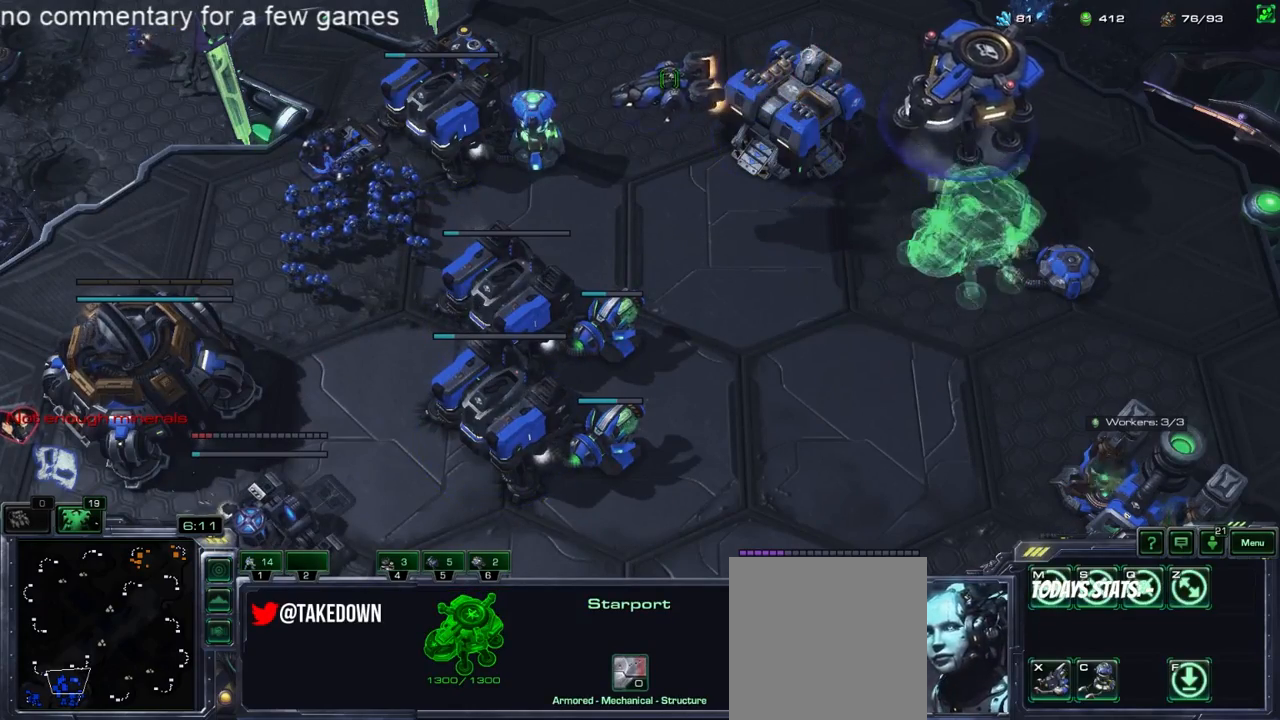
Gameplay with keyboard; each line is a JSON object with the keys held at the frame after it. "events" lists presses ("down") and releases ("up") of "1", "2", "3", "4", "5", "6", "a", "alt", "b", "c", "caps_lock", "ctrl", "d", "e", "escape", "f", "f1", "f2", "f3", "f4", "f5", "g", "q", "r", "s", "shift", "space", "super", "t", "tab", "tilde", "v", "w", "x", "y" and "z" between this image and that frame as [ms after this image, input, new state], when the widget could be followed in between. No other keys are recorded. Mouse input is not recorded.
{"keys": [], "events": []}
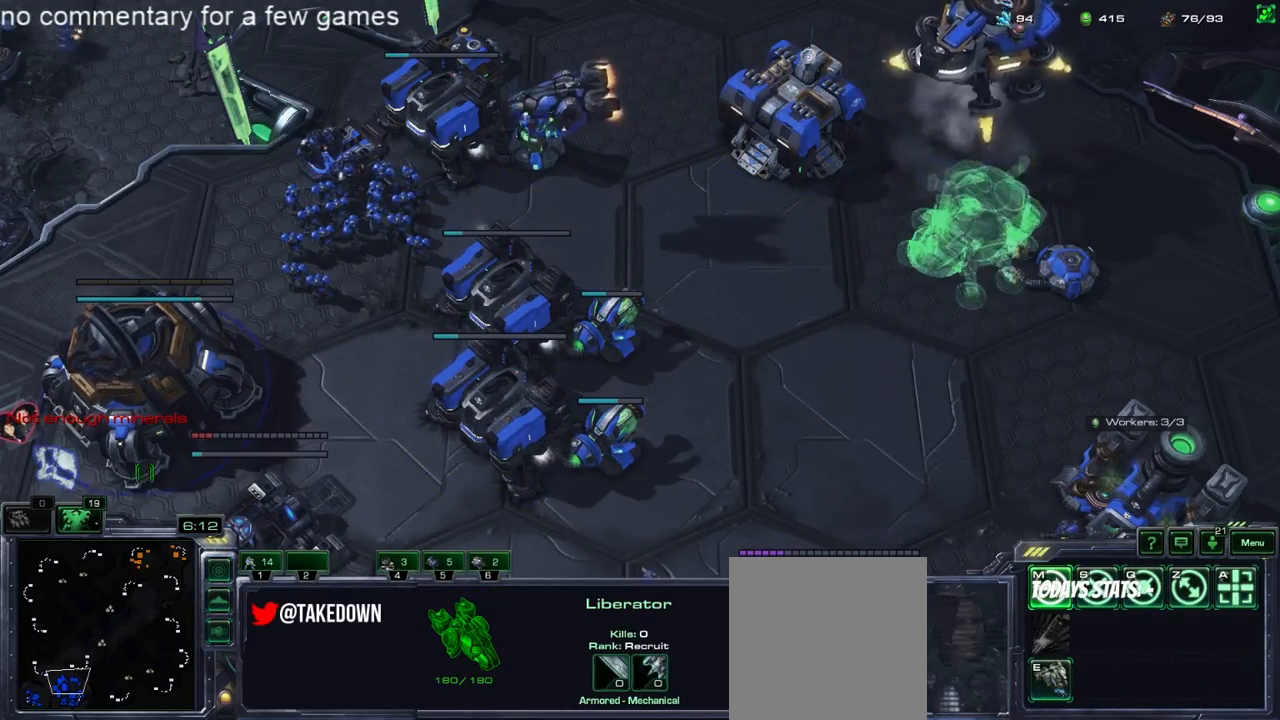
{"keys": [], "events": []}
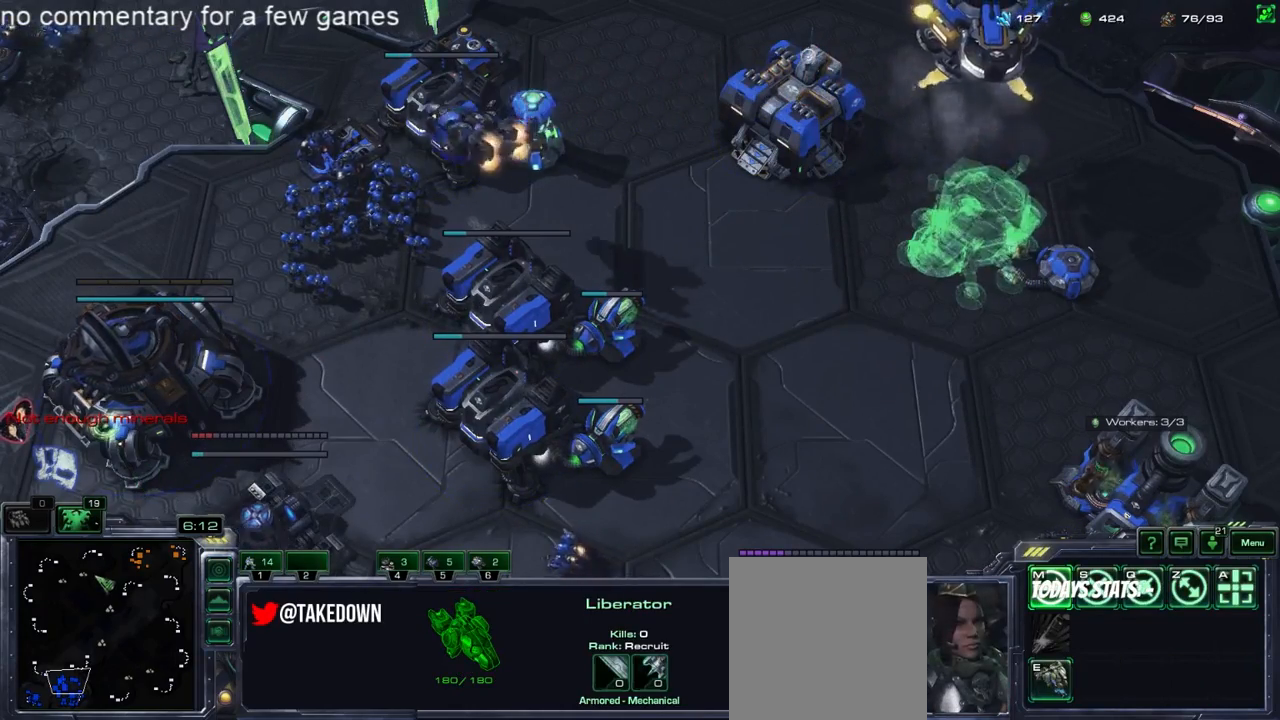
{"keys": [], "events": []}
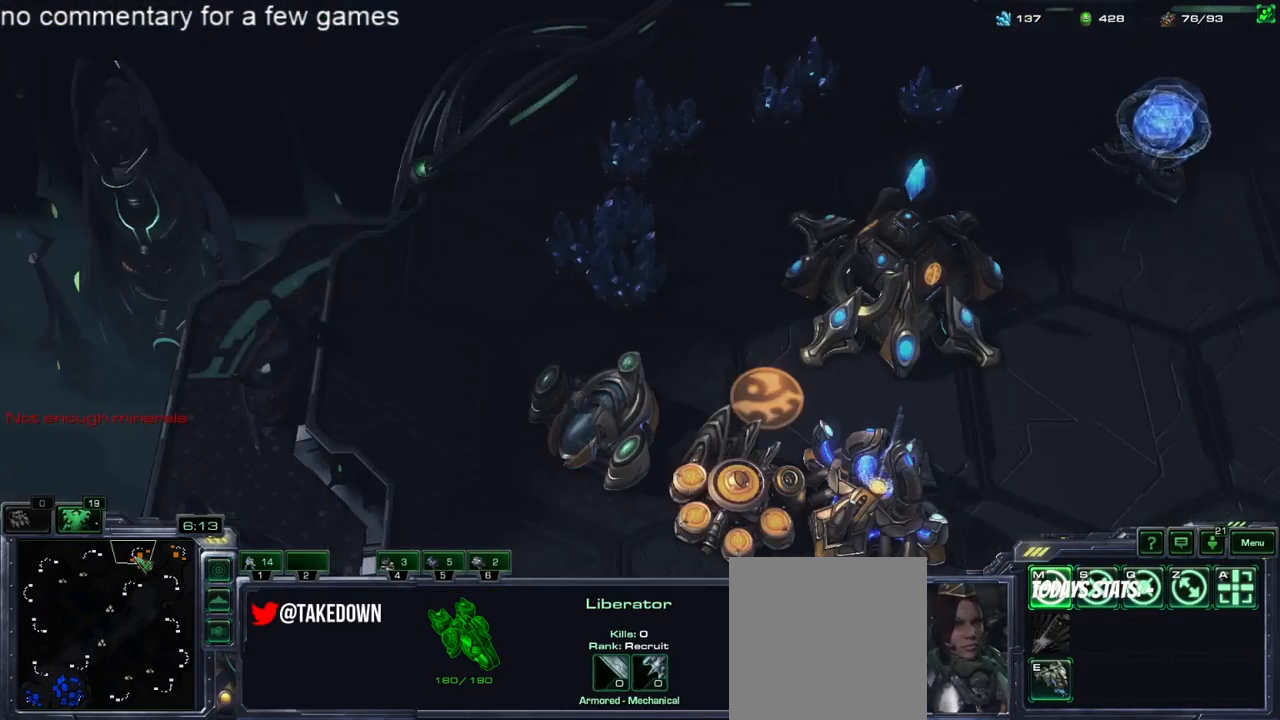
{"keys": [], "events": [[50, "shift", "down"], [483, "shift", "up"]]}
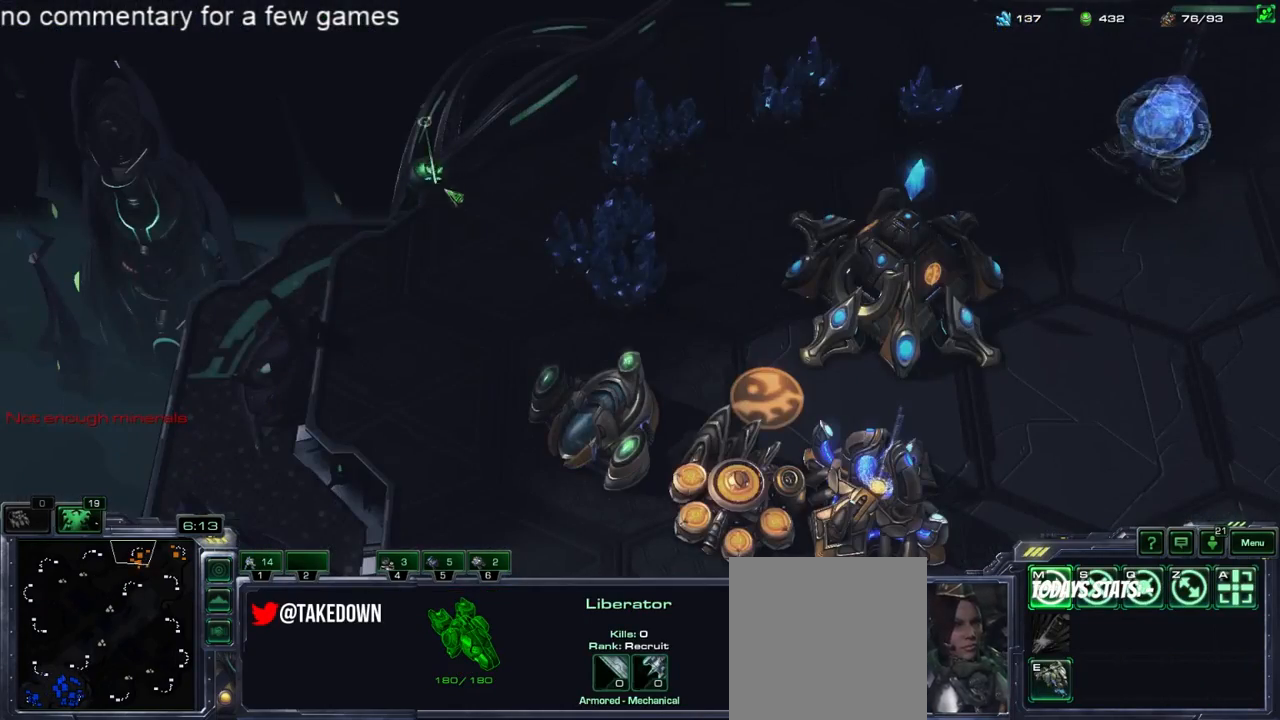
{"keys": ["4"], "events": [[50, "5", "down"], [83, "5", "up"], [150, "5", "down"], [317, "4", "down"], [317, "5", "up"], [400, "4", "up"], [433, "5", "down"], [467, "5", "up"], [500, "4", "down"]]}
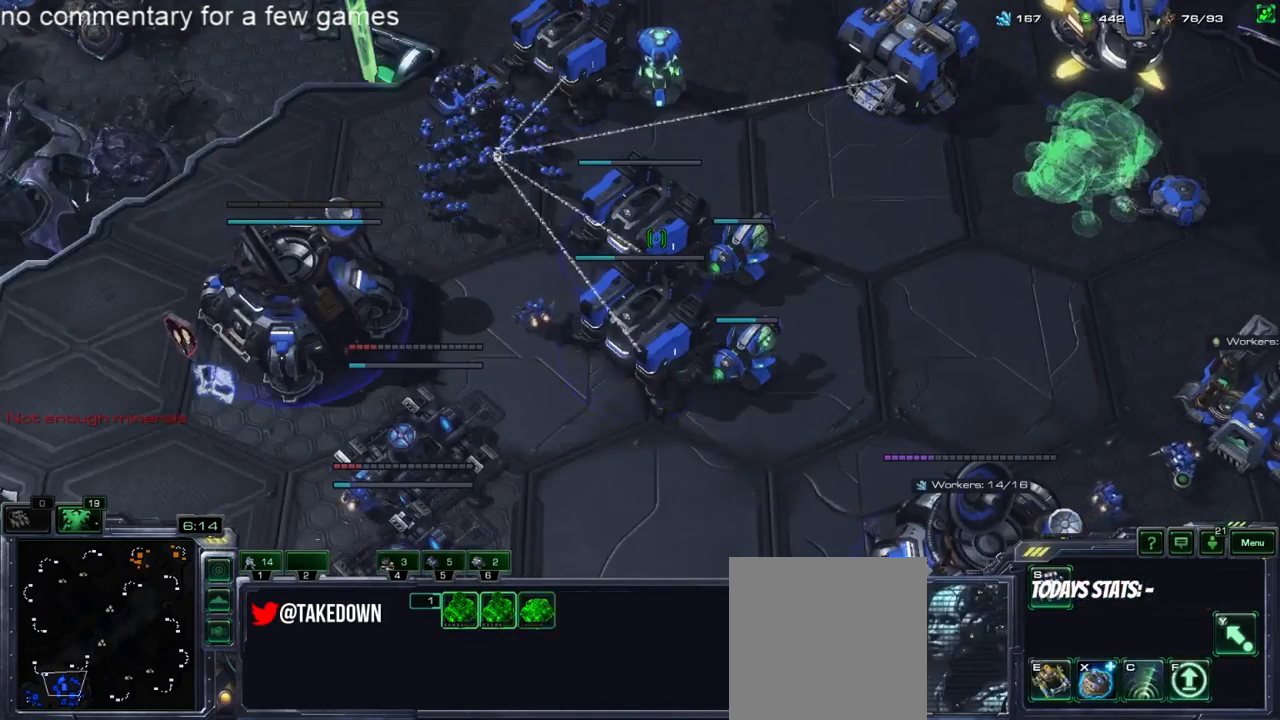
{"keys": [], "events": [[100, "4", "up"], [100, "5", "down"], [133, "5", "up"], [433, "f2", "down"], [500, "f2", "up"]]}
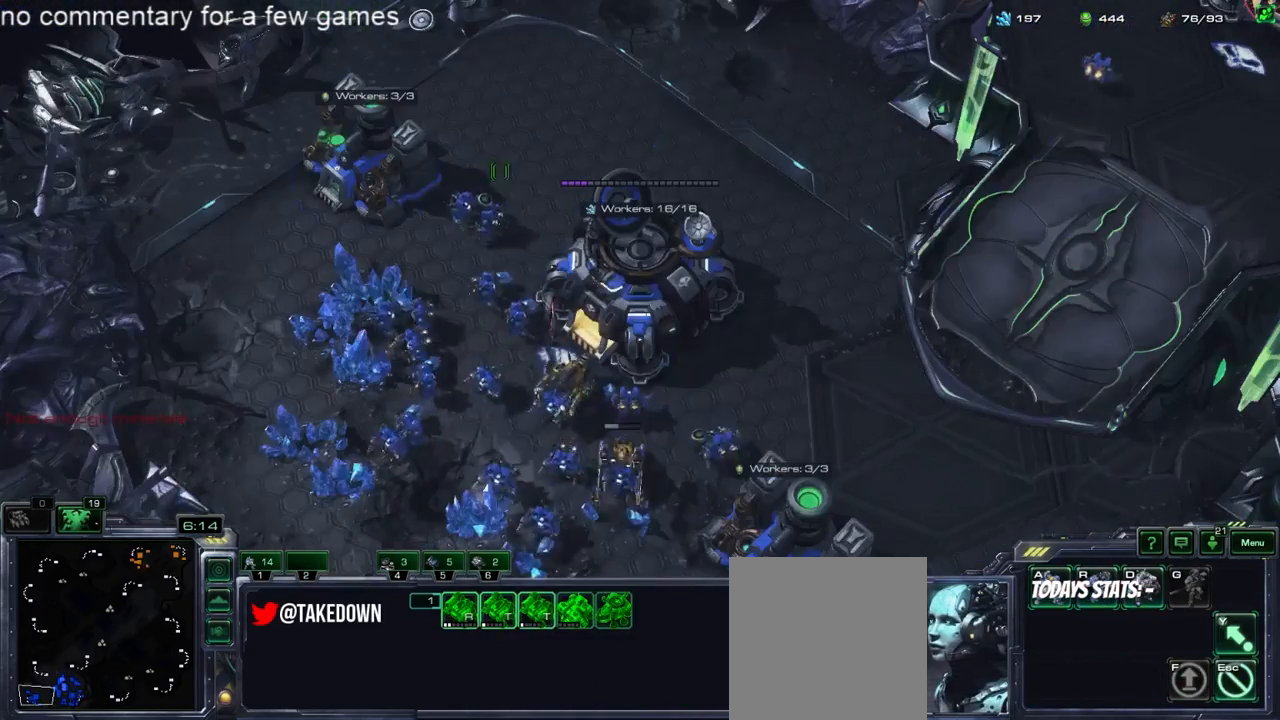
{"keys": [], "events": [[67, "4", "down"], [133, "4", "up"], [200, "4", "down"], [233, "4", "up"], [400, "s", "down"], [450, "s", "up"]]}
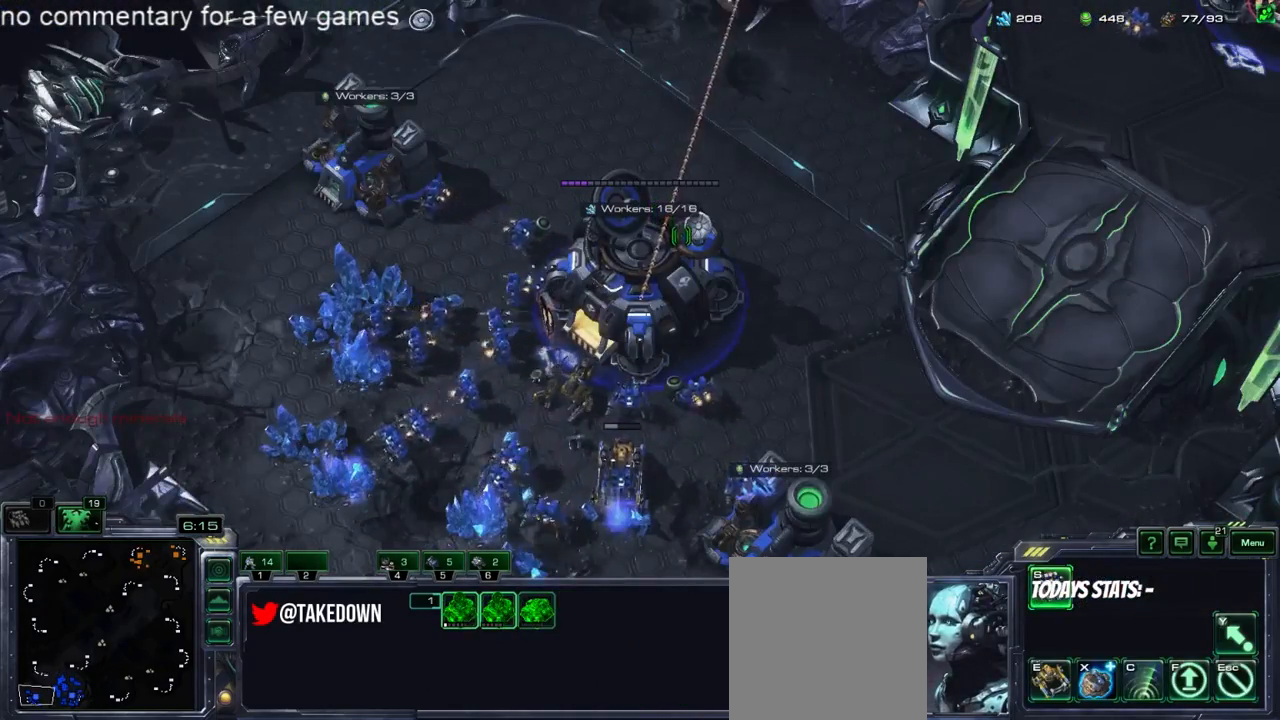
{"keys": [], "events": [[17, "s", "down"], [50, "s", "up"], [217, "f1", "down"], [350, "f1", "up"], [417, "f2", "down"], [483, "f2", "up"]]}
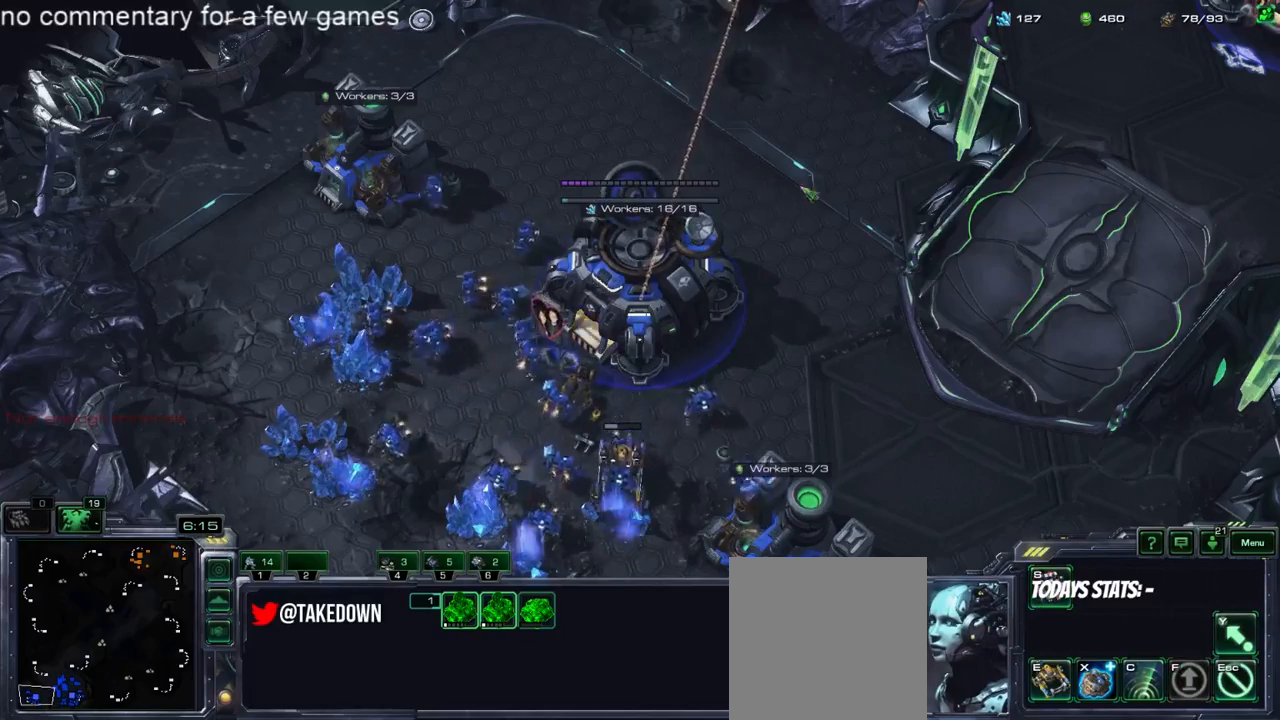
{"keys": [], "events": [[83, "f3", "down"], [150, "f3", "up"]]}
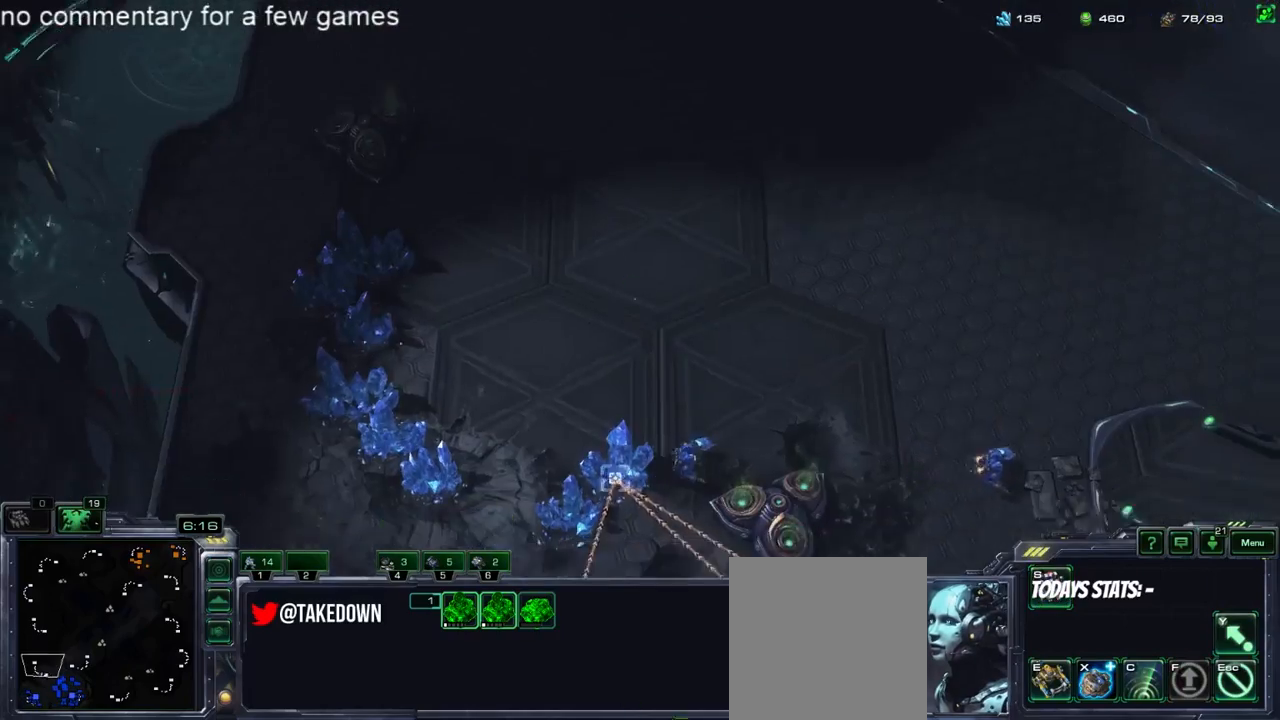
{"keys": [], "events": []}
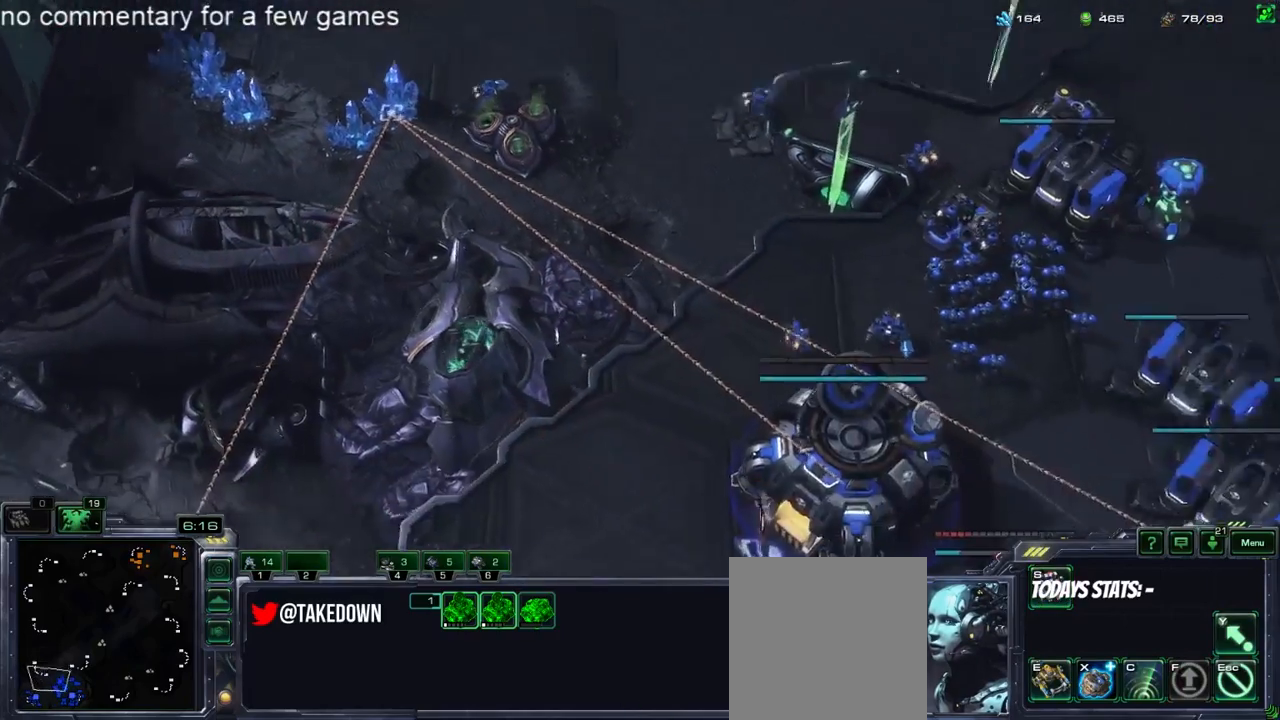
{"keys": [], "events": []}
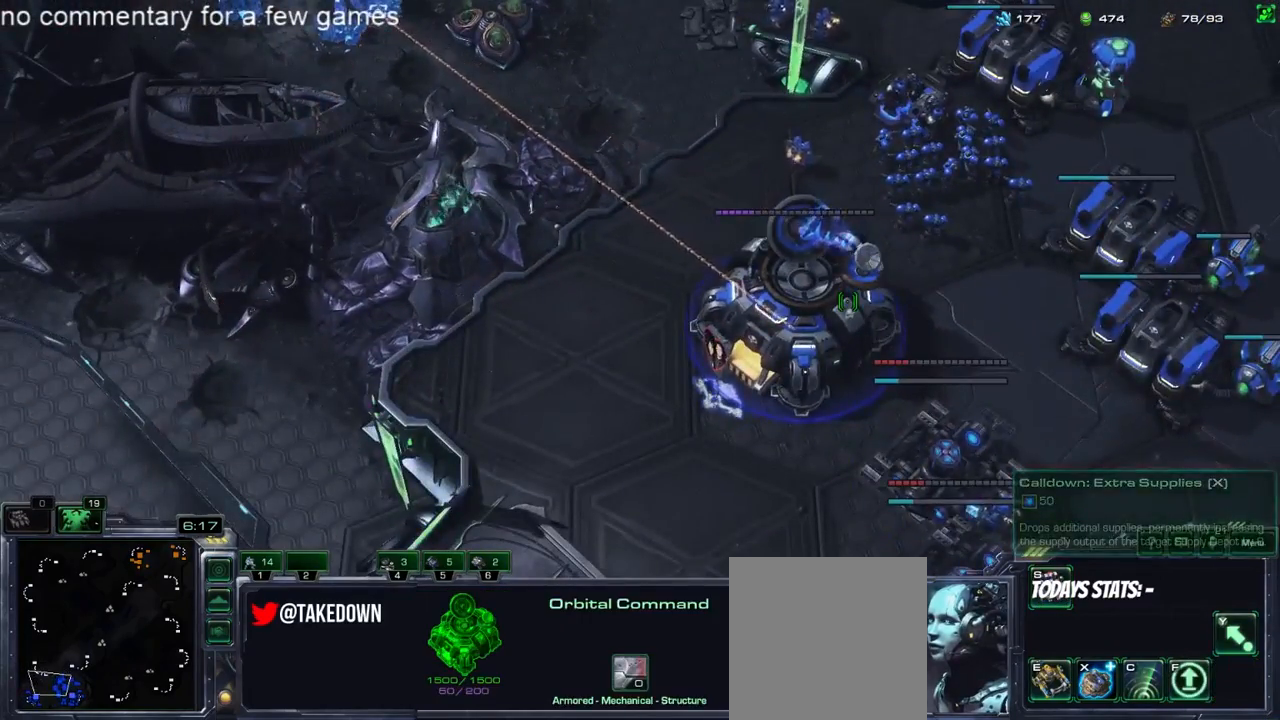
{"keys": ["f"], "events": [[183, "f3", "down"], [250, "f3", "up"], [450, "f", "down"]]}
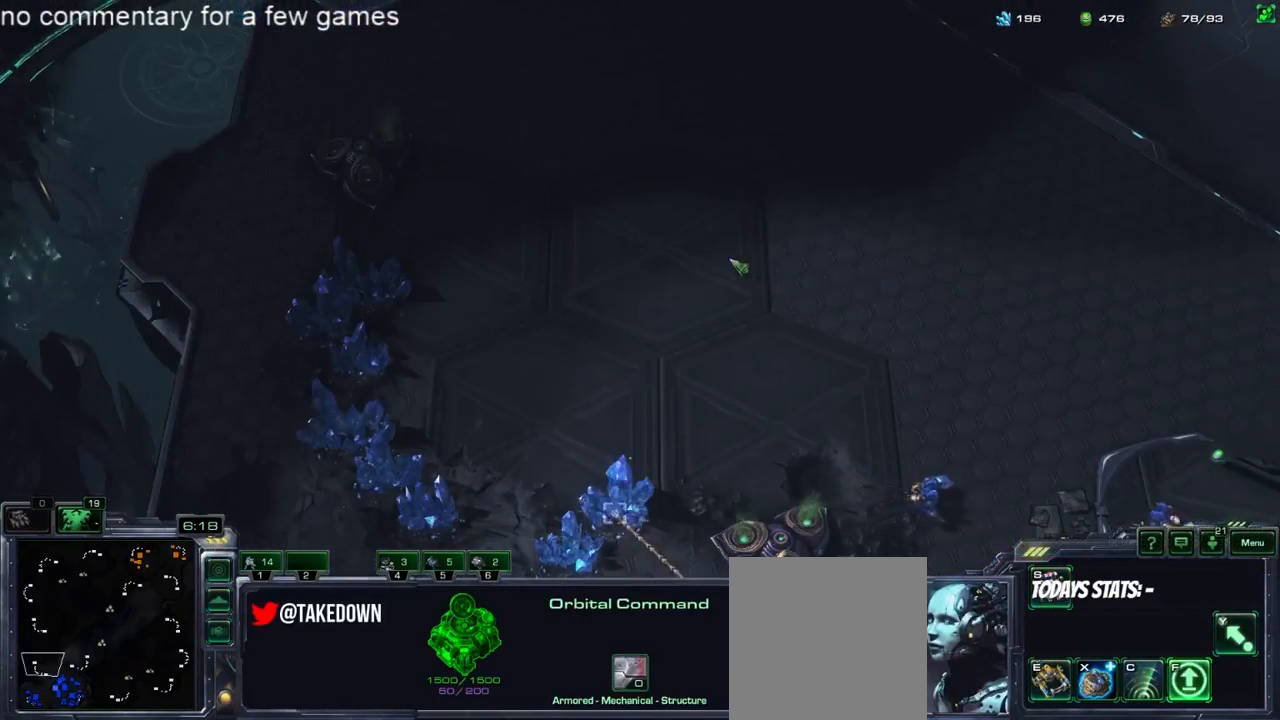
{"keys": [], "events": [[17, "f", "up"], [117, "f", "down"], [200, "f", "up"], [233, "f", "down"], [333, "f", "up"], [400, "f", "down"], [500, "f", "up"]]}
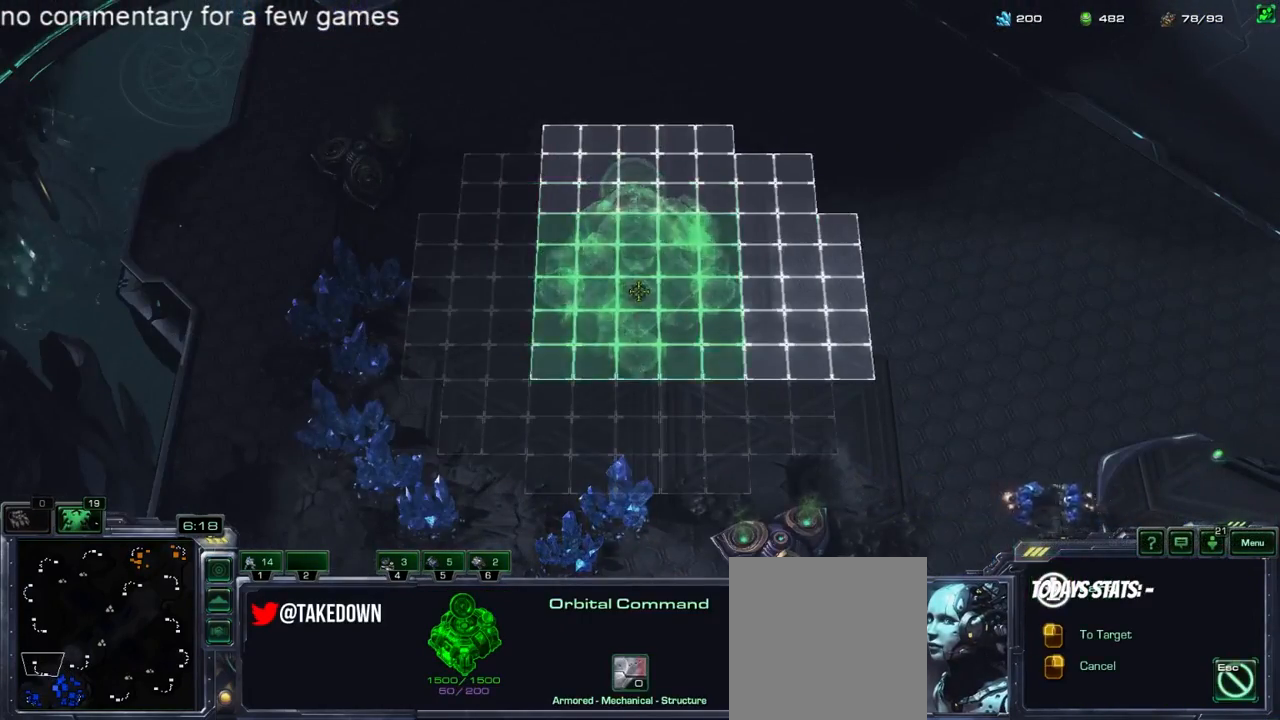
{"keys": [], "events": [[233, "f1", "down"], [300, "f1", "up"], [333, "4", "down"], [400, "4", "up"], [467, "4", "down"], [500, "4", "up"]]}
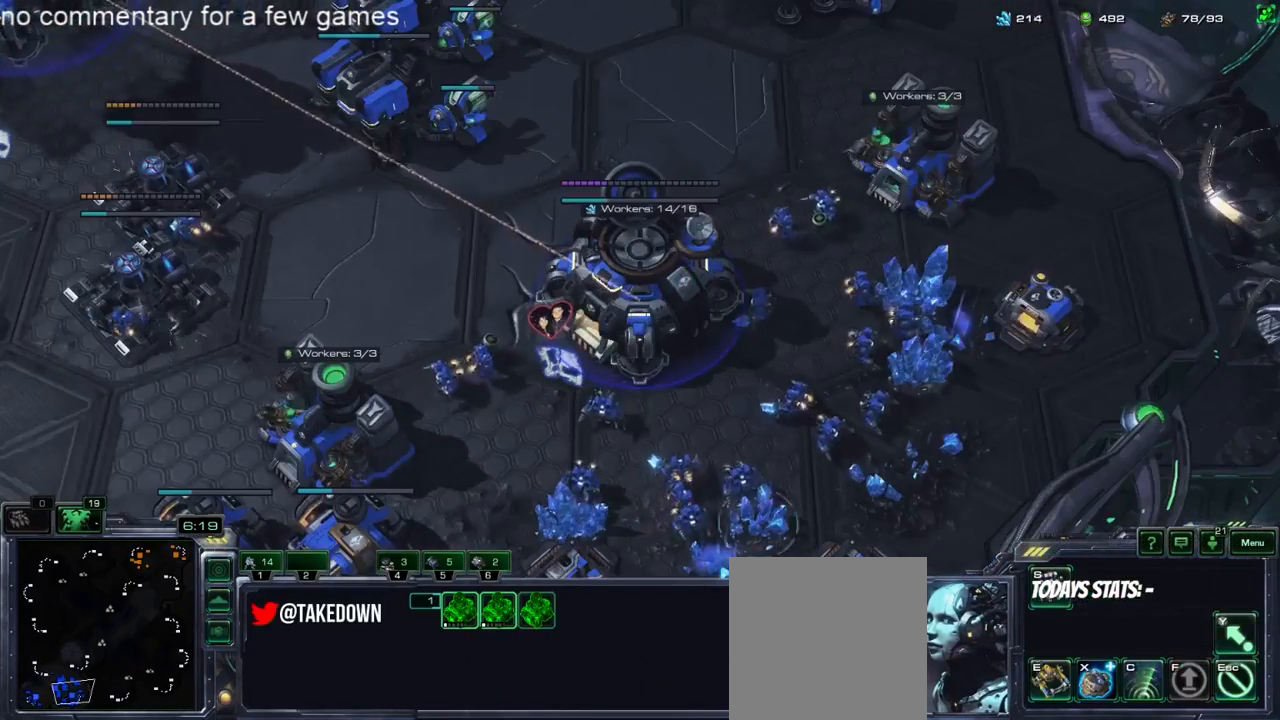
{"keys": ["shift"], "events": [[267, "shift", "down"], [300, "e", "down"], [417, "e", "up"]]}
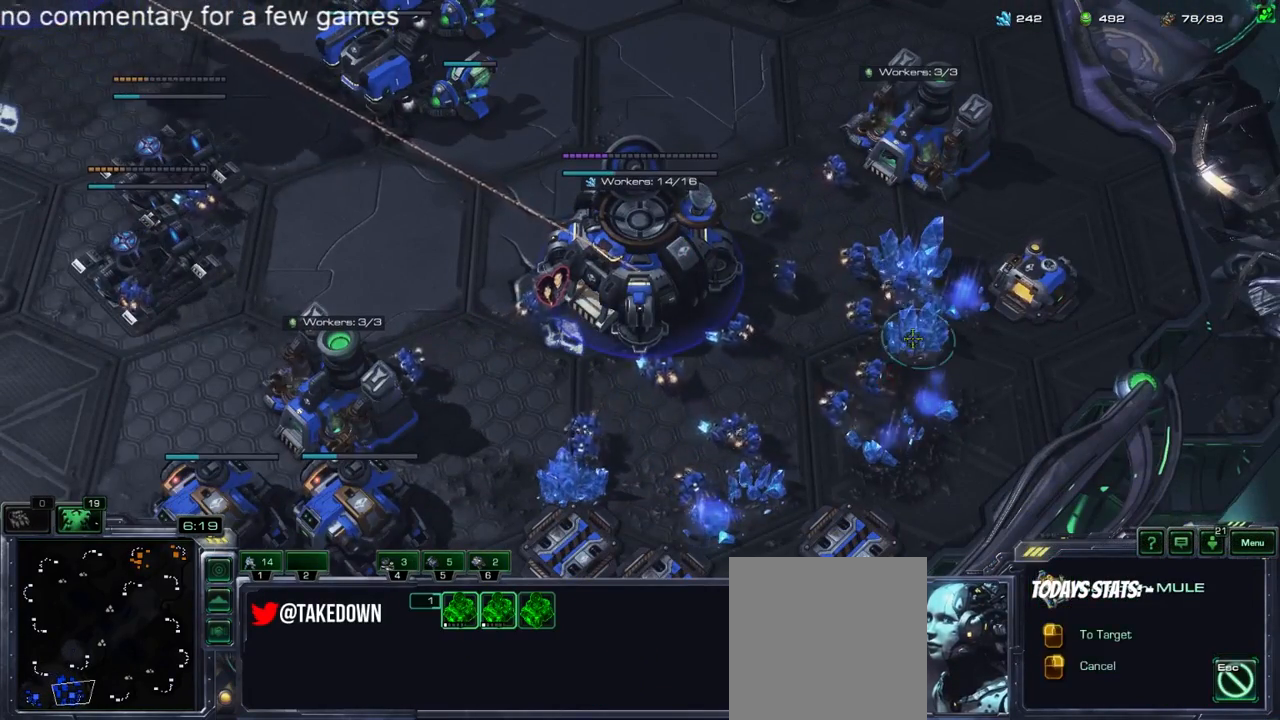
{"keys": [], "events": [[250, "shift", "up"]]}
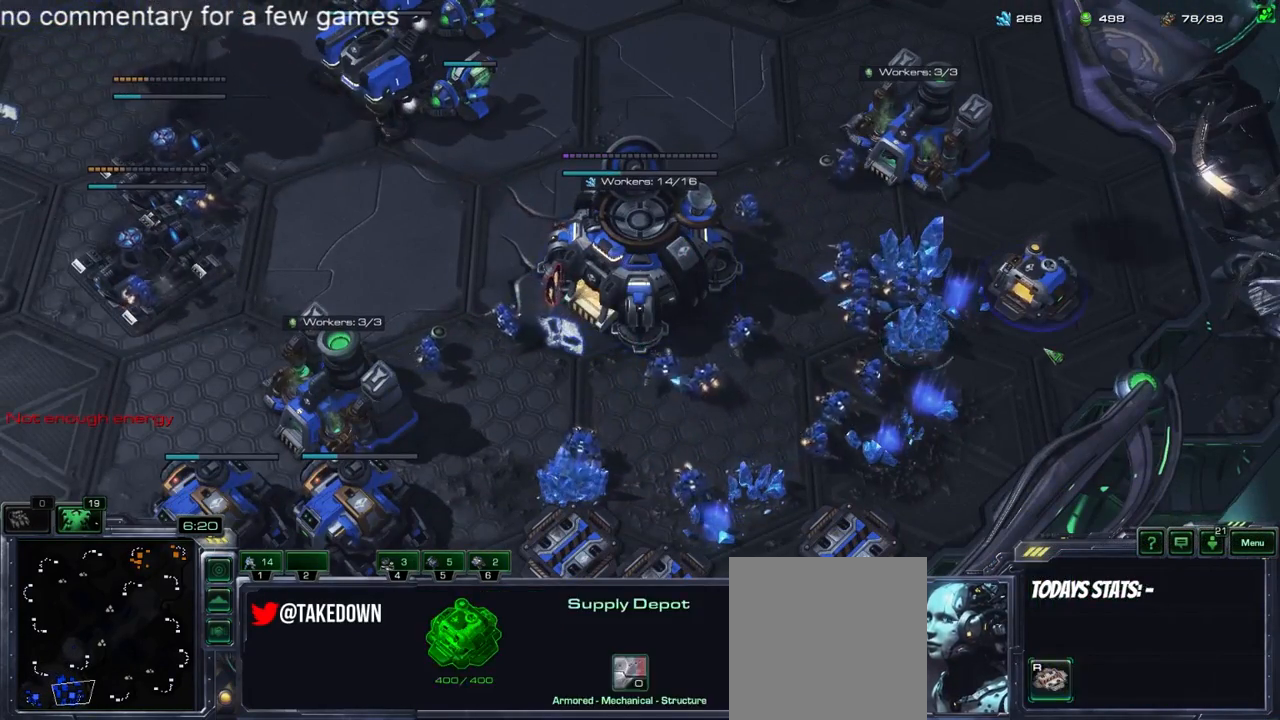
{"keys": ["5"], "events": [[17, "r", "down"], [83, "r", "up"], [183, "5", "down"], [217, "5", "up"], [283, "5", "down"], [383, "4", "down"], [383, "5", "up"], [483, "4", "up"], [483, "5", "down"]]}
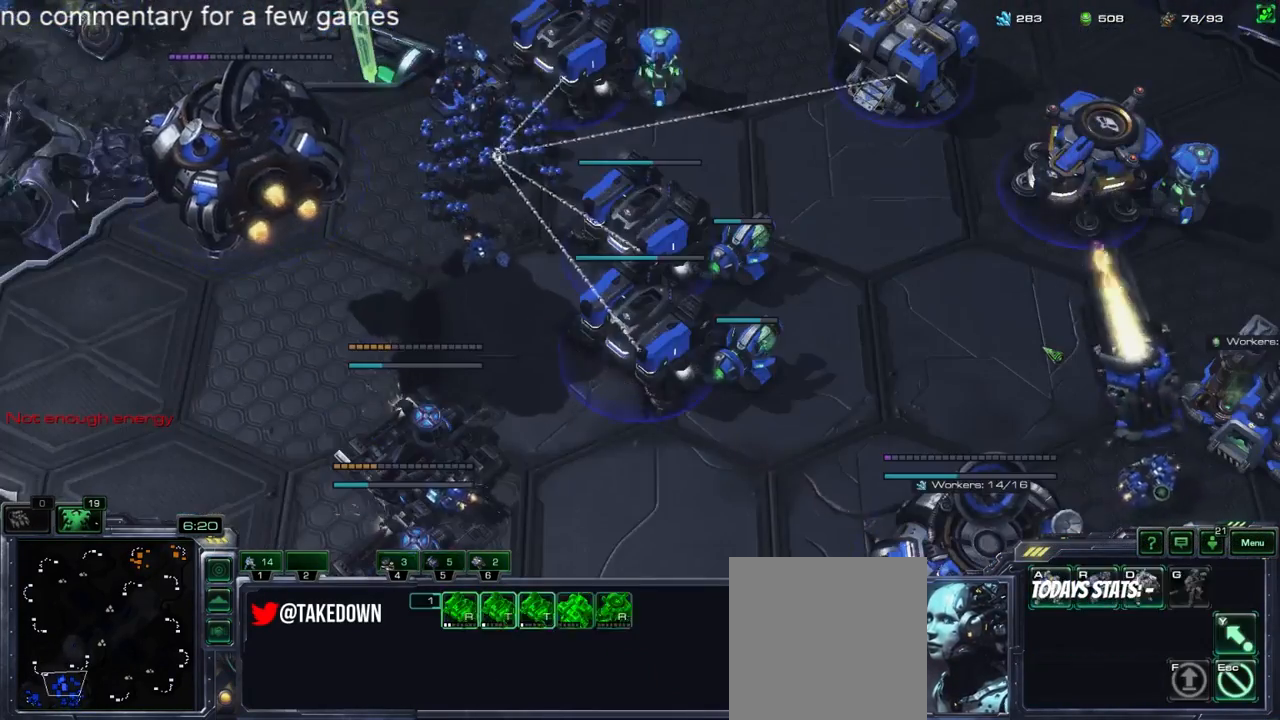
{"keys": [], "events": [[50, "5", "up"], [83, "4", "down"], [117, "4", "up"], [117, "5", "down"], [167, "5", "up"], [200, "f1", "down"], [267, "f1", "up"], [300, "4", "down"], [367, "4", "up"]]}
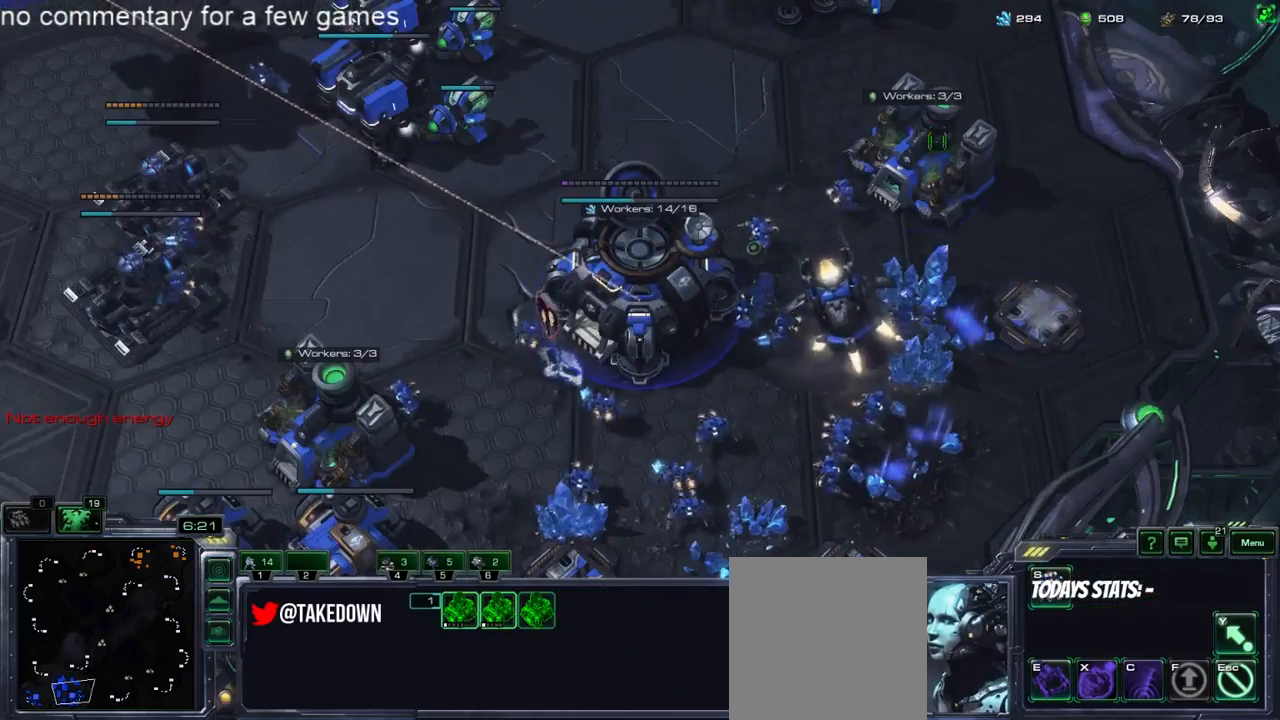
{"keys": [], "events": []}
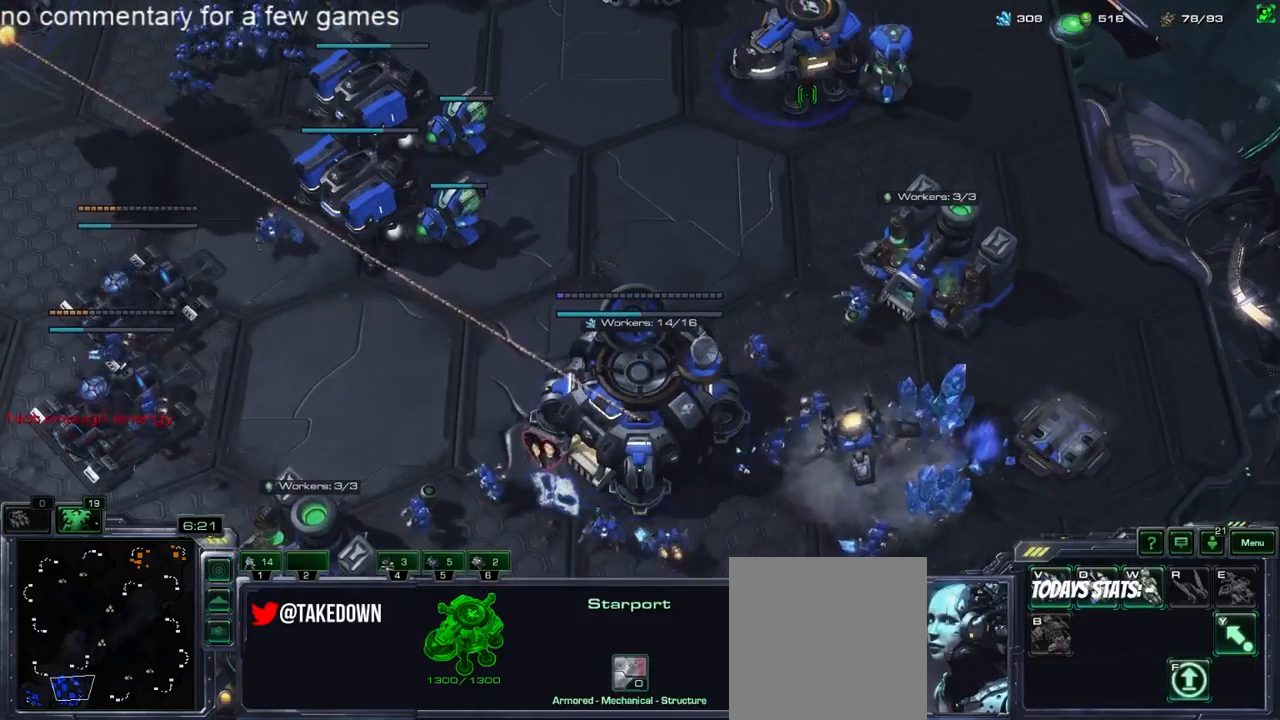
{"keys": ["d"], "events": [[233, "d", "down"], [300, "d", "up"], [367, "d", "down"], [433, "d", "up"], [483, "d", "down"]]}
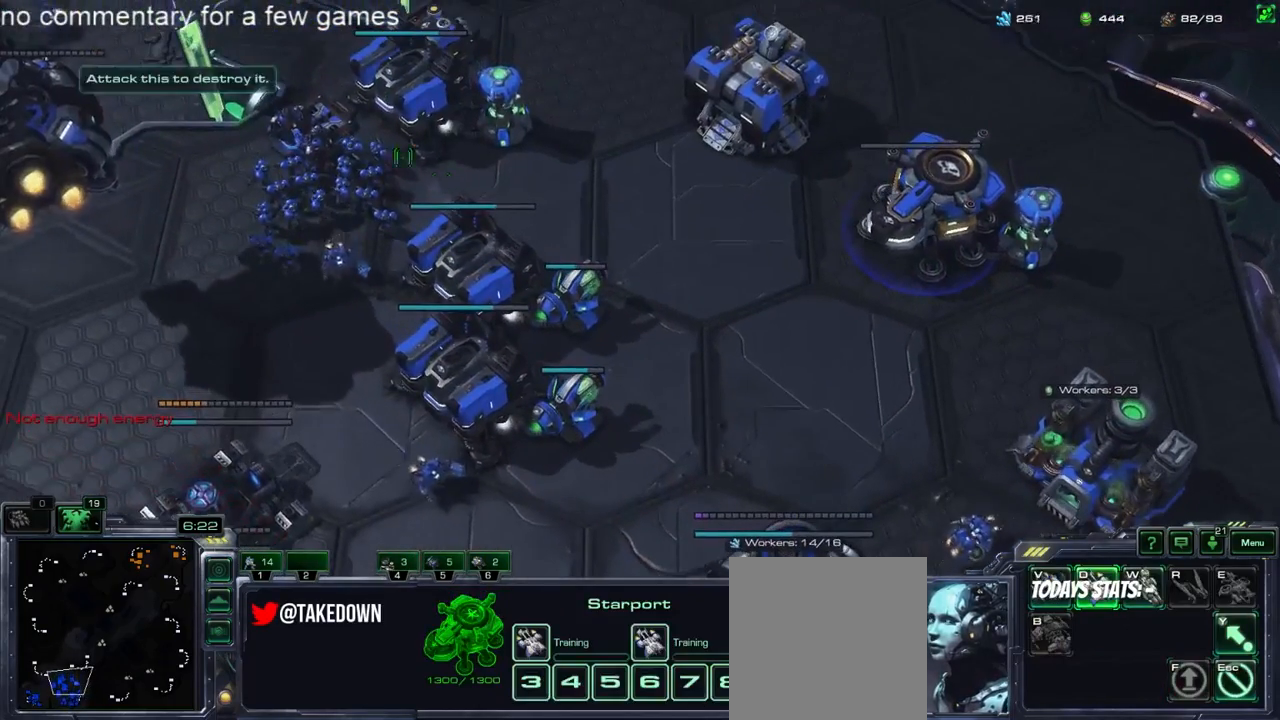
{"keys": [], "events": [[50, "d", "up"]]}
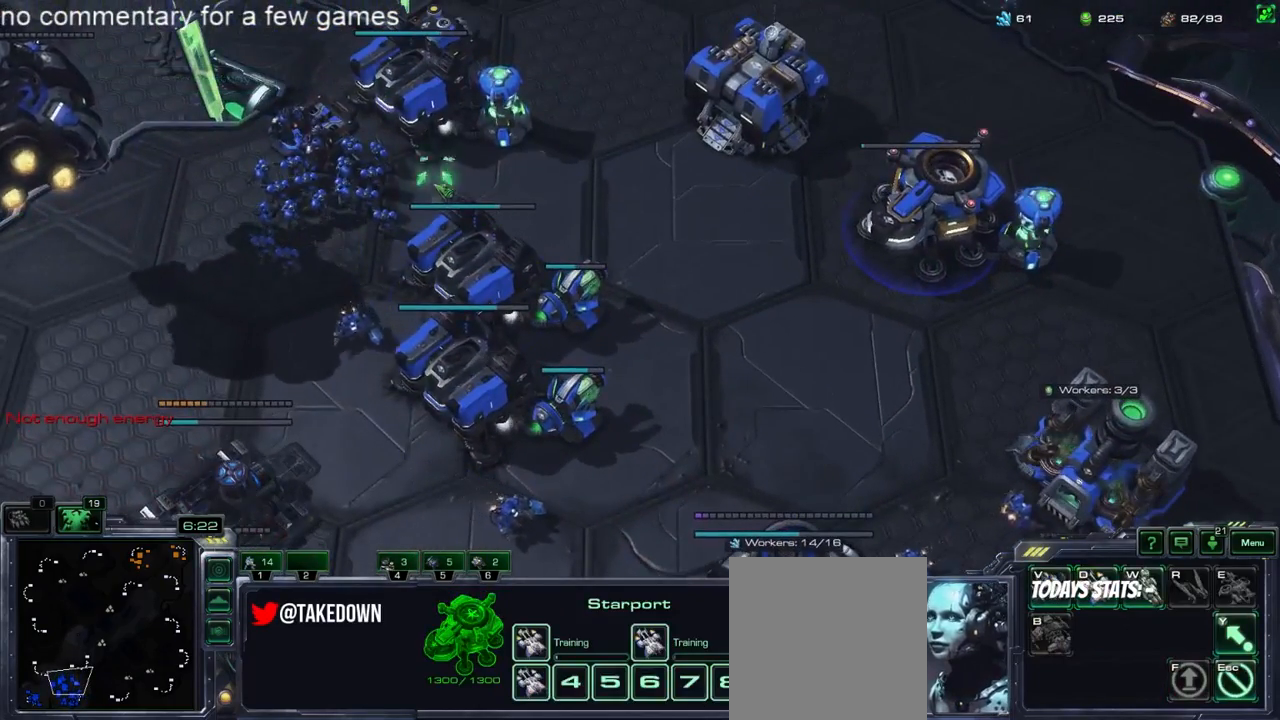
{"keys": ["4"], "events": [[250, "5", "down"], [317, "5", "up"], [350, "4", "down"], [417, "4", "up"], [417, "5", "down"], [483, "4", "down"], [483, "5", "up"]]}
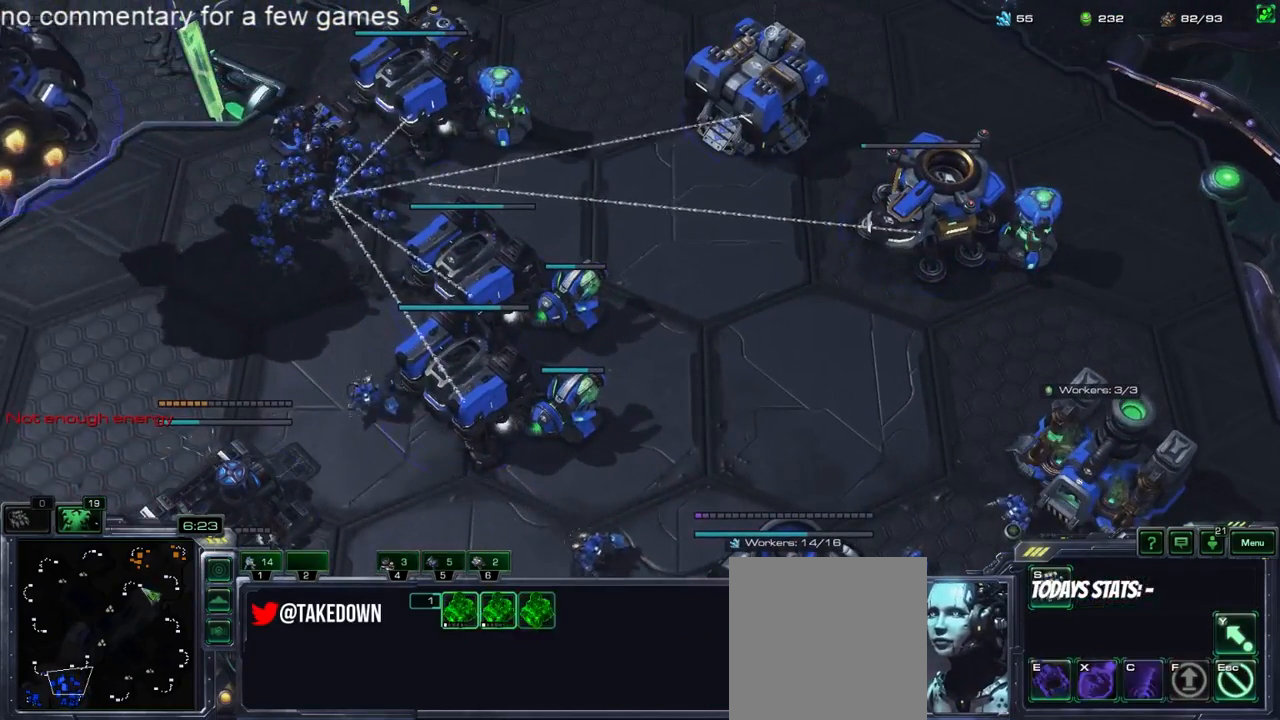
{"keys": [], "events": [[50, "4", "up"], [83, "5", "down"], [150, "4", "down"], [150, "5", "up"], [233, "5", "down"], [267, "4", "up"], [300, "4", "down"], [333, "5", "up"], [400, "4", "up"], [400, "5", "down"], [467, "5", "up"]]}
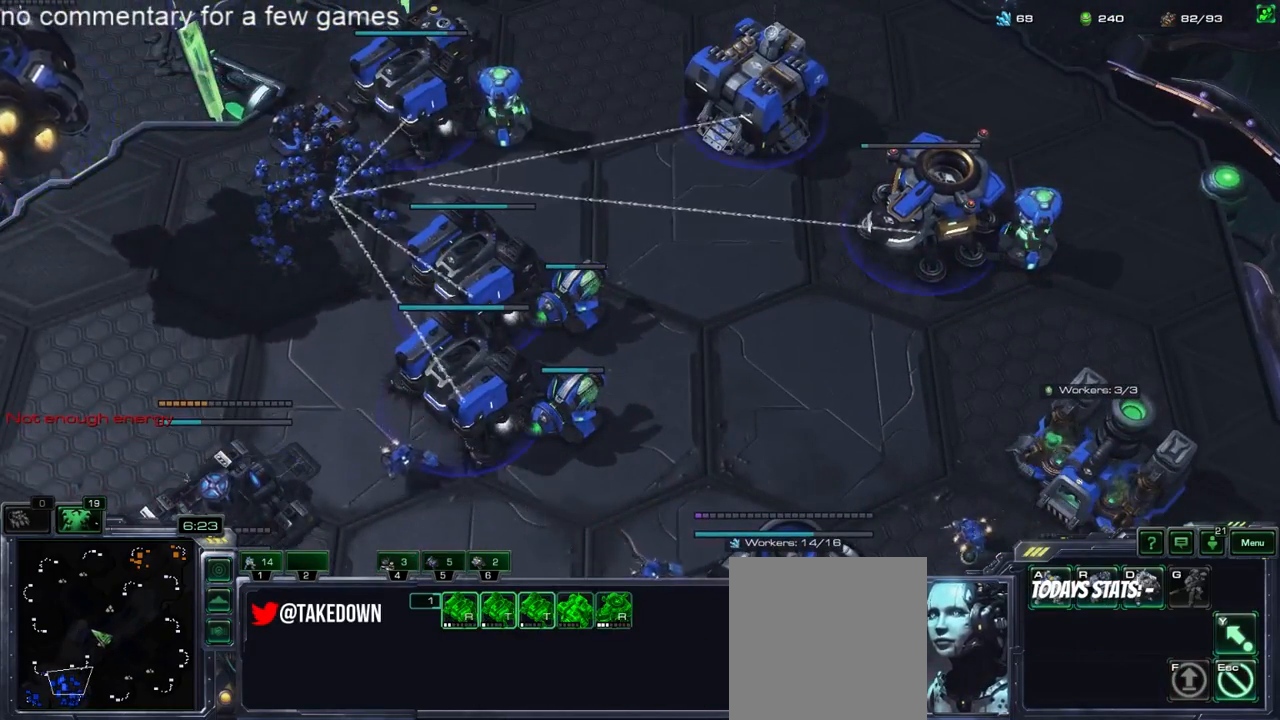
{"keys": [], "events": []}
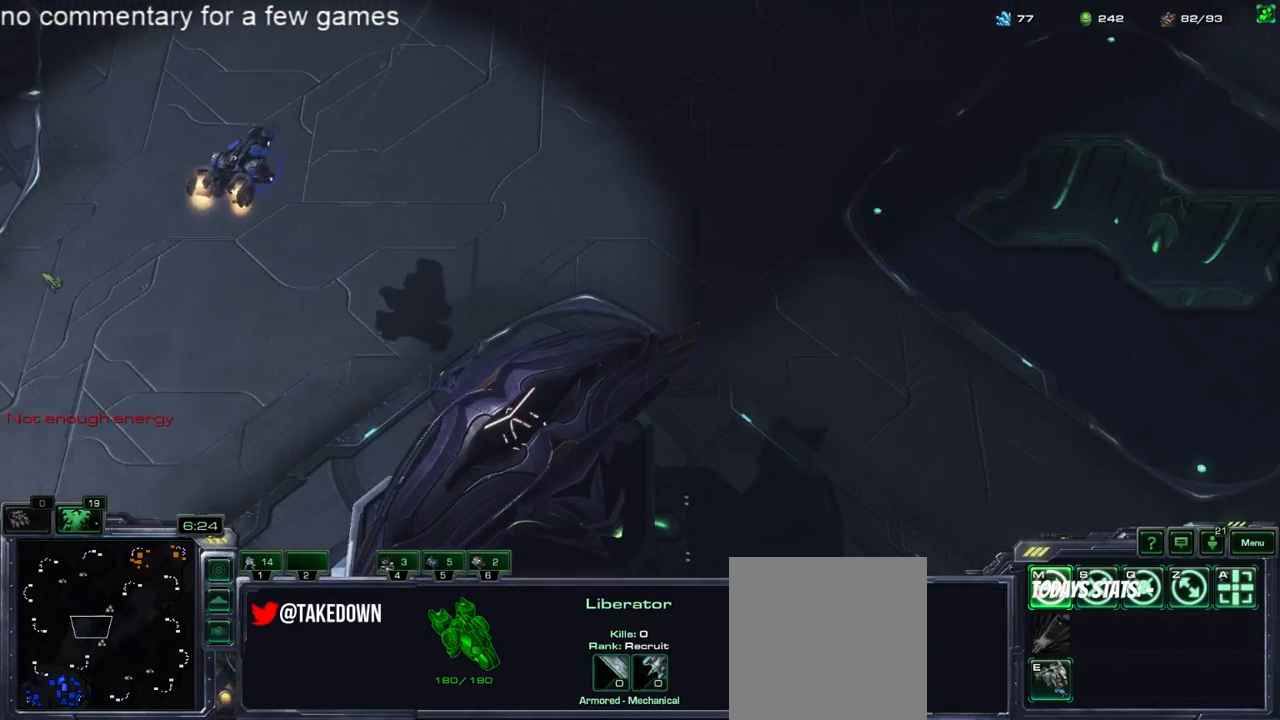
{"keys": [], "events": [[100, "ctrl", "down"], [200, "3", "down"], [267, "ctrl", "up"], [300, "3", "up"], [367, "3", "down"], [467, "3", "up"]]}
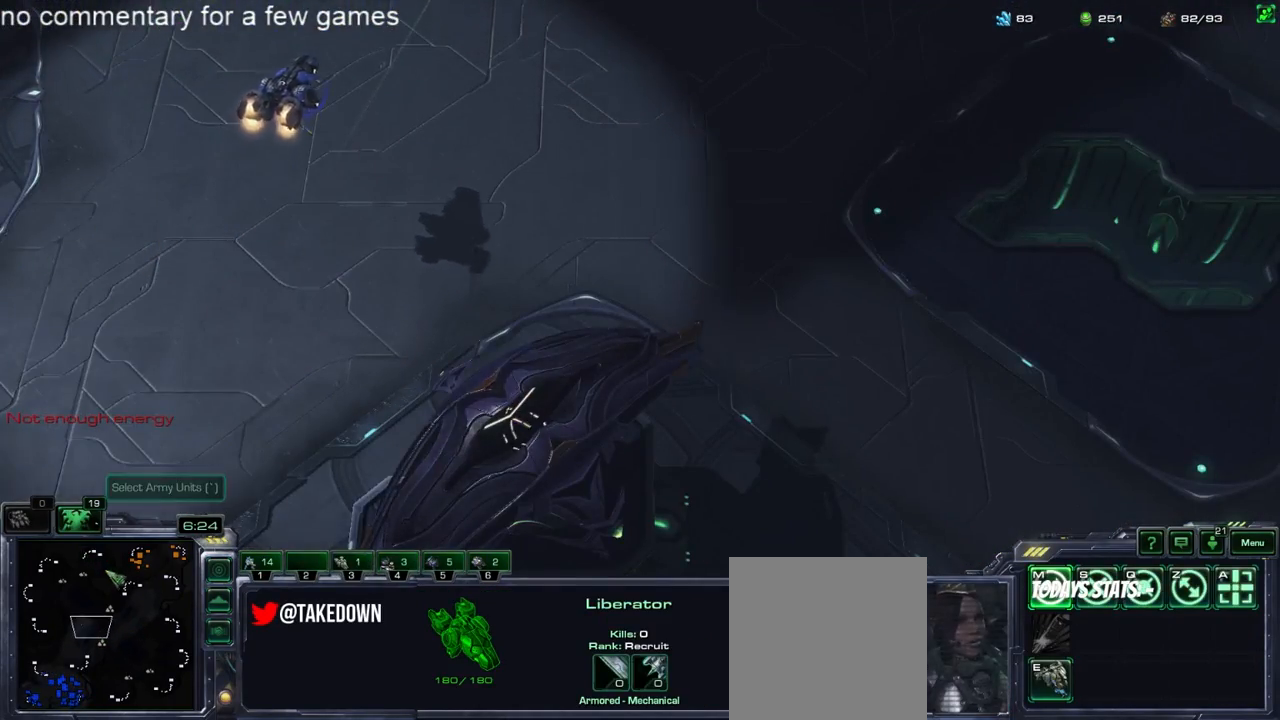
{"keys": [], "events": []}
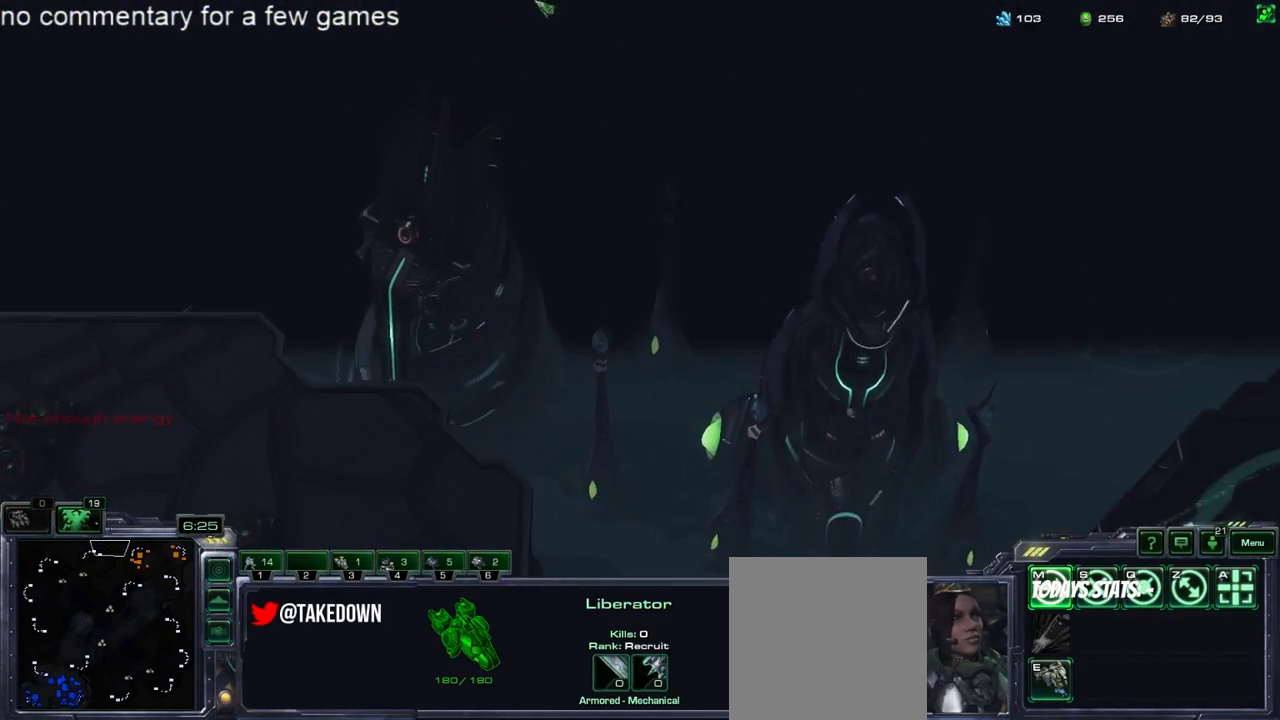
{"keys": [], "events": [[200, "shift", "down"], [367, "shift", "up"], [433, "5", "down"], [467, "5", "up"]]}
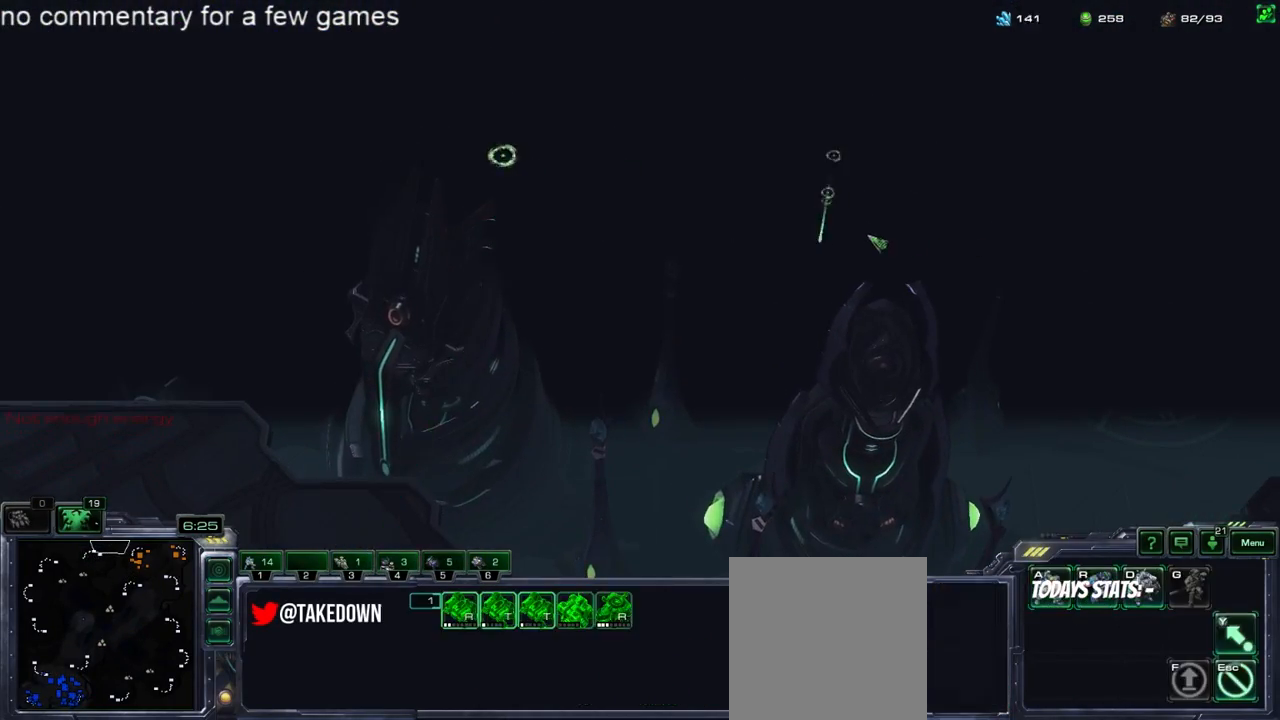
{"keys": [], "events": [[50, "5", "down"], [117, "5", "up"], [150, "5", "down"], [217, "5", "up"]]}